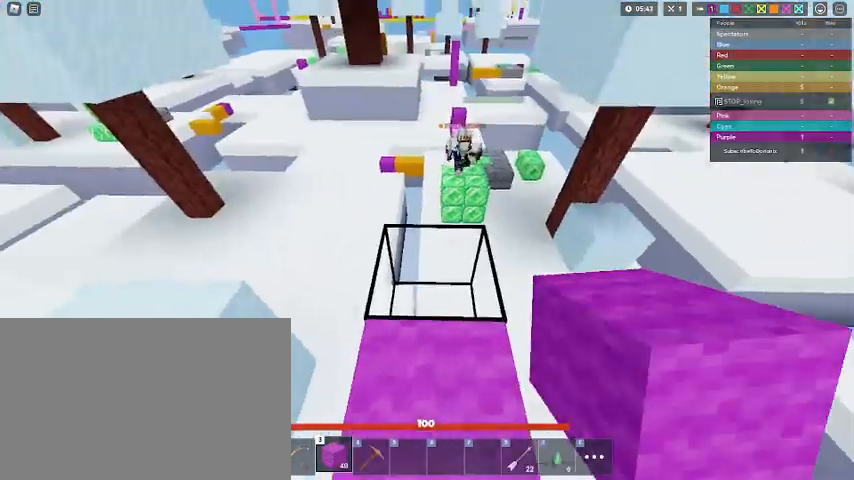
Gameplay with keyboard and mouse; each line is a JSON object with the keys and mouse buttons held at the frame after it. "events" lists presses ("down") and releases ("up") of "1", "2", "3", "4", "5", "a", "alt", "c", "caps_lock", "ctrl", "d", "e", "f", "g", "q", "r", "s", "shift", "space", "t", "tab", "v", "w", "x", "z", "mouse_left", "mouse_wheel" and "mouse_right" between this image and that frame as [ms after this image, input, new state], when the widget could be followed in between. "mouse_left", "mouse_wheel", "mouse_right" = the "left", "wheel", "right" buttons of the "mouse" list. No other keys are recorded. Fast repeated clicks can show as one long hold. "wheel" means that the mouse wheel is clicked or scrolled. "mouse_move" is the direction in which the mouse moves at that frame (one of eight, or "still"), when it could be read.
{"keys": ["shift"], "mouse": ["left"], "mouse_move": "still", "events": [[100, "2", "down"], [200, "2", "up"], [233, "mouse_left", "down"]]}
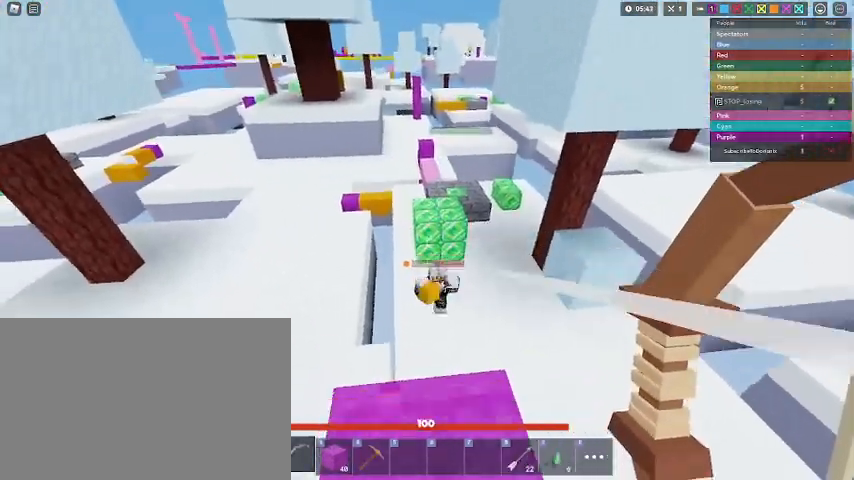
{"keys": ["shift", "w"], "mouse": [], "mouse_move": "still", "events": [[200, "mouse_left", "up"], [267, "shift", "up"], [300, "1", "down"], [300, "w", "down"], [400, "shift", "down"], [467, "1", "up"]]}
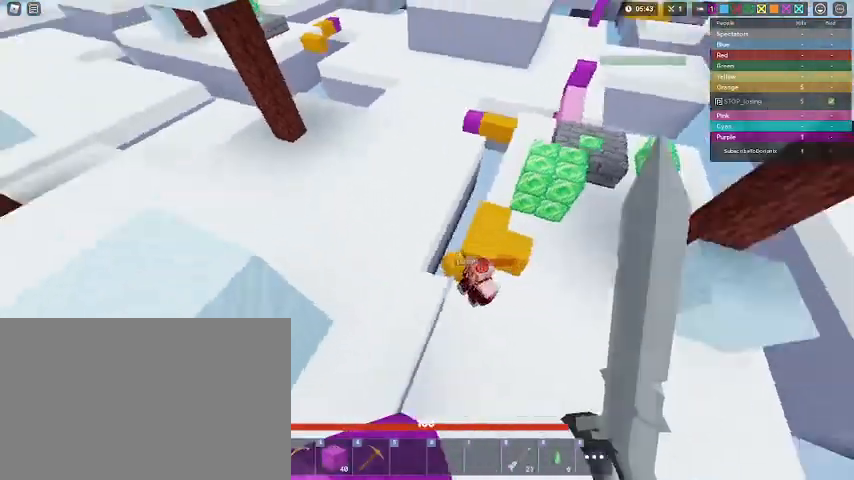
{"keys": ["a"], "mouse": ["left"], "mouse_move": "right", "events": [[100, "space", "down"], [233, "mouse_left", "down"], [233, "shift", "up"], [267, "shift", "down"], [333, "mouse_left", "up"], [333, "space", "up"], [367, "mouse_left", "down"], [400, "a", "down"], [467, "mouse_left", "up"], [500, "mouse_left", "down"], [500, "shift", "up"], [500, "w", "up"]]}
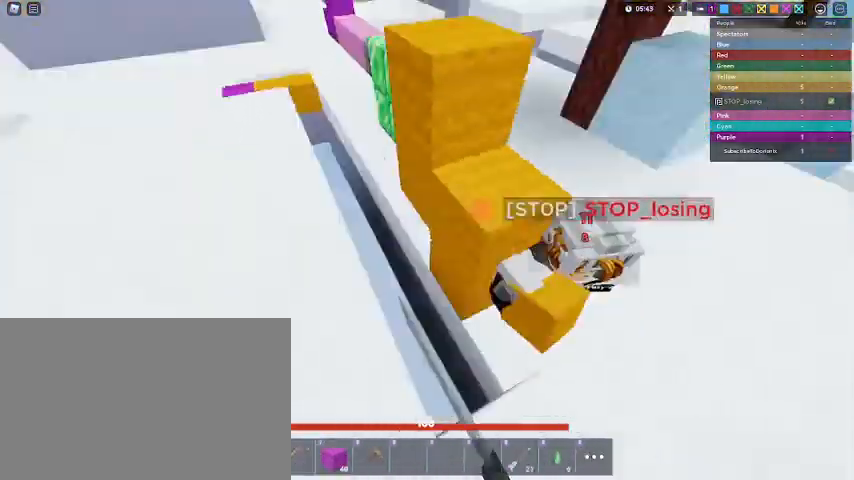
{"keys": ["a", "shift"], "mouse": ["left"], "mouse_move": "still", "events": [[67, "s", "down"], [100, "mouse_left", "up"], [100, "shift", "down"], [167, "mouse_left", "down"], [233, "mouse_left", "up"], [300, "mouse_left", "down"], [367, "mouse_left", "up"], [433, "mouse_left", "down"], [467, "s", "up"]]}
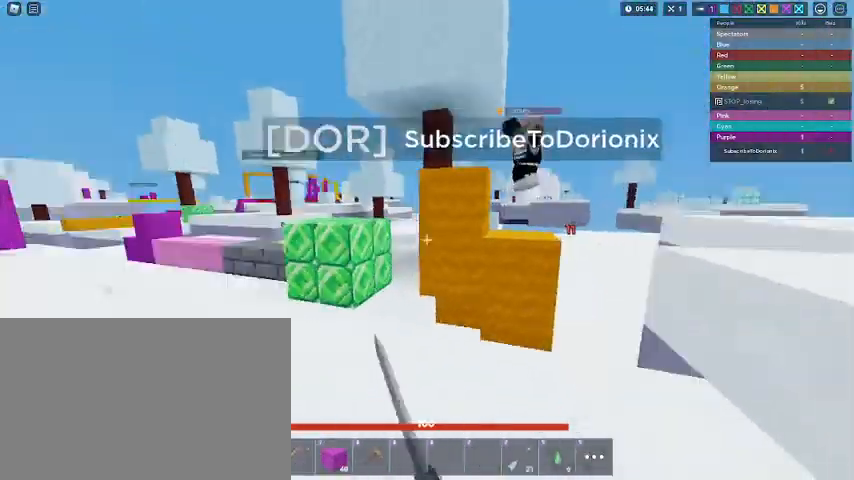
{"keys": ["3", "shift", "w"], "mouse": [], "mouse_move": "still", "events": [[33, "w", "down"], [67, "mouse_left", "up"], [67, "shift", "up"], [133, "a", "up"], [167, "shift", "down"], [467, "3", "down"]]}
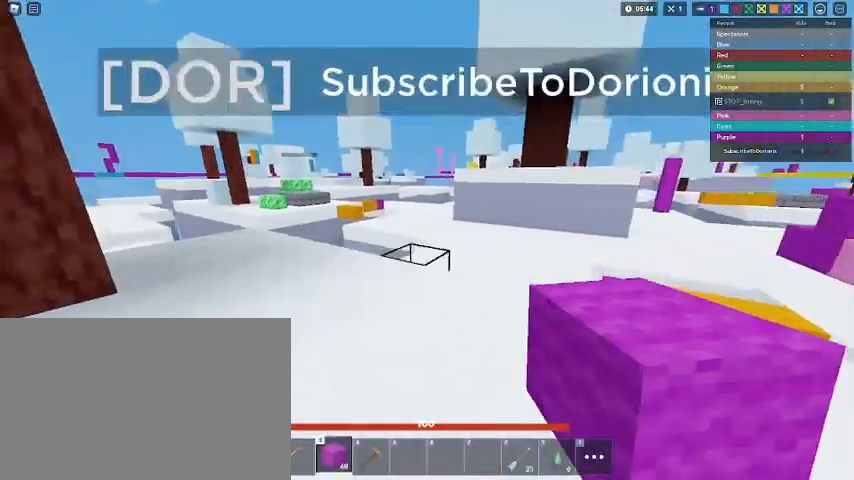
{"keys": ["shift", "w"], "mouse": [], "mouse_move": "still", "events": [[33, "3", "up"], [333, "1", "down"], [467, "1", "up"]]}
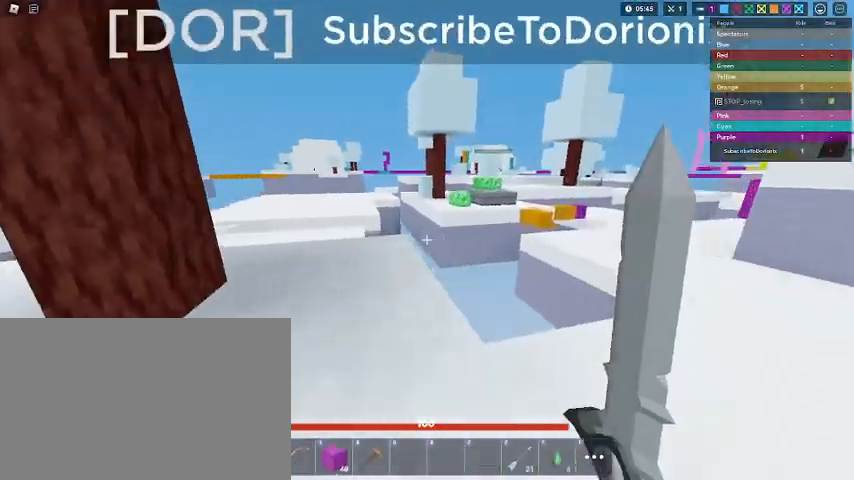
{"keys": ["shift", "w"], "mouse": [], "mouse_move": "still", "events": [[233, "3", "down"], [400, "3", "up"]]}
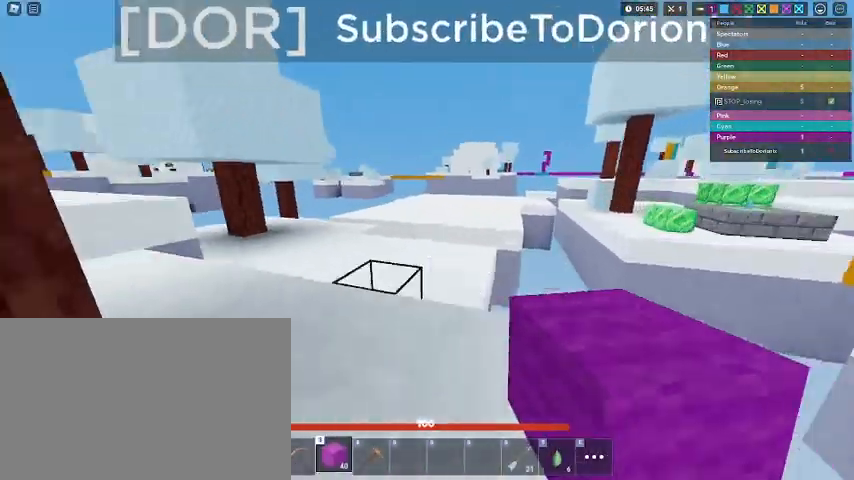
{"keys": ["shift", "space", "w"], "mouse": [], "mouse_move": "still", "events": [[367, "1", "down"], [400, "space", "down"], [433, "1", "up"]]}
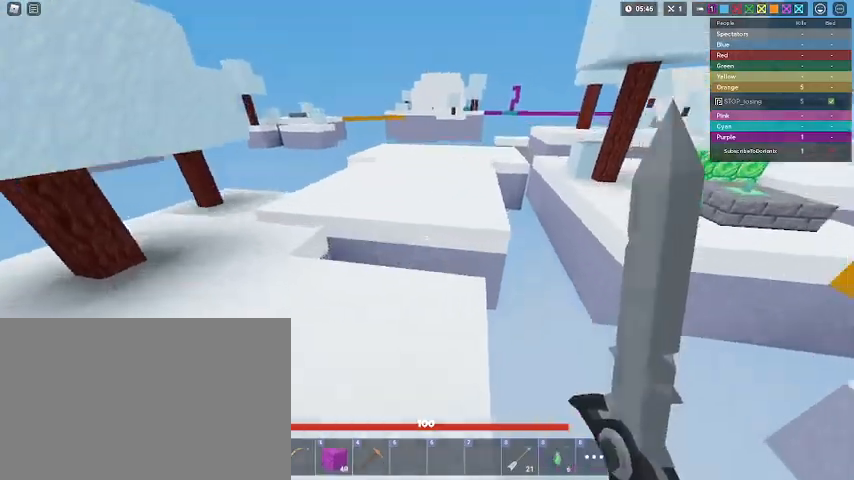
{"keys": ["shift", "w"], "mouse": [], "mouse_move": "still", "events": [[33, "w", "up"], [100, "space", "up"], [100, "w", "down"], [267, "3", "down"], [433, "3", "up"], [467, "mouse_left", "down"], [500, "mouse_left", "up"]]}
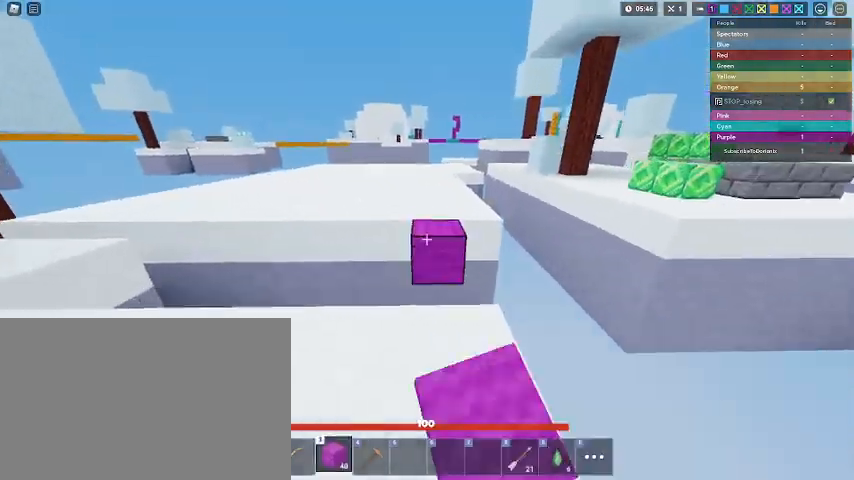
{"keys": ["shift", "w"], "mouse": [], "mouse_move": "still", "events": [[67, "mouse_left", "down"], [100, "mouse_left", "up"], [300, "space", "down"], [367, "1", "down"], [433, "space", "up"], [467, "1", "up"]]}
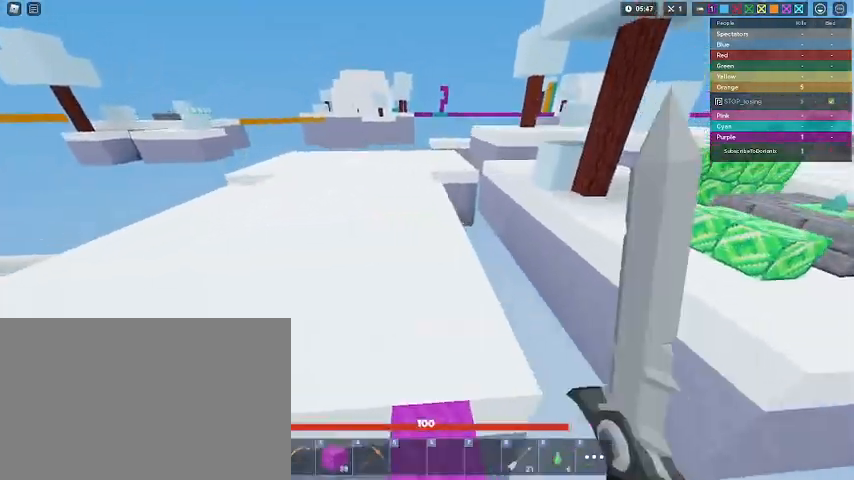
{"keys": ["shift", "w"], "mouse": [], "mouse_move": "still", "events": [[300, "3", "down"], [433, "3", "up"]]}
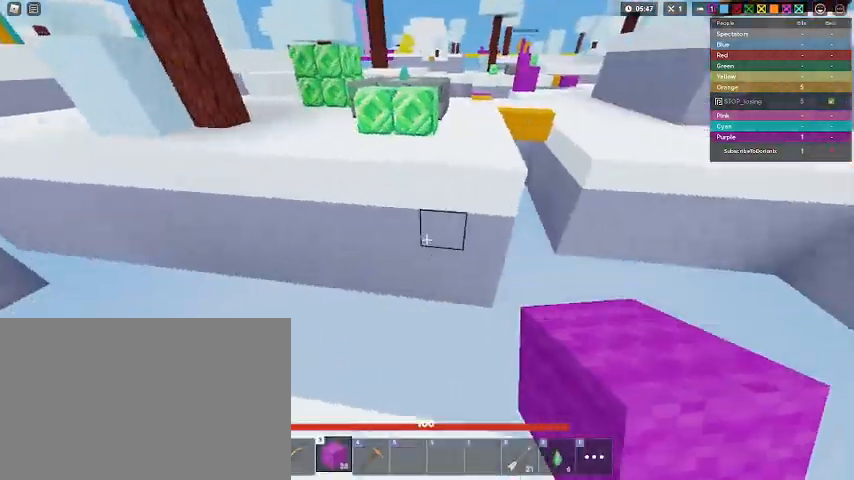
{"keys": ["shift", "space", "w"], "mouse": ["left"], "mouse_move": "still", "events": [[133, "space", "down"], [400, "mouse_left", "down"], [467, "mouse_left", "up"], [500, "mouse_left", "down"]]}
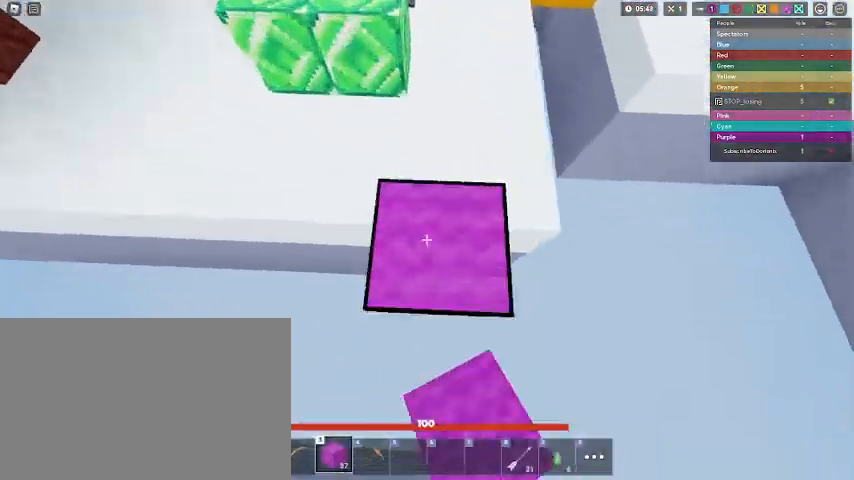
{"keys": ["shift", "w"], "mouse": [], "mouse_move": "still", "events": [[133, "mouse_left", "up"], [233, "1", "down"], [300, "space", "up"], [333, "1", "up"]]}
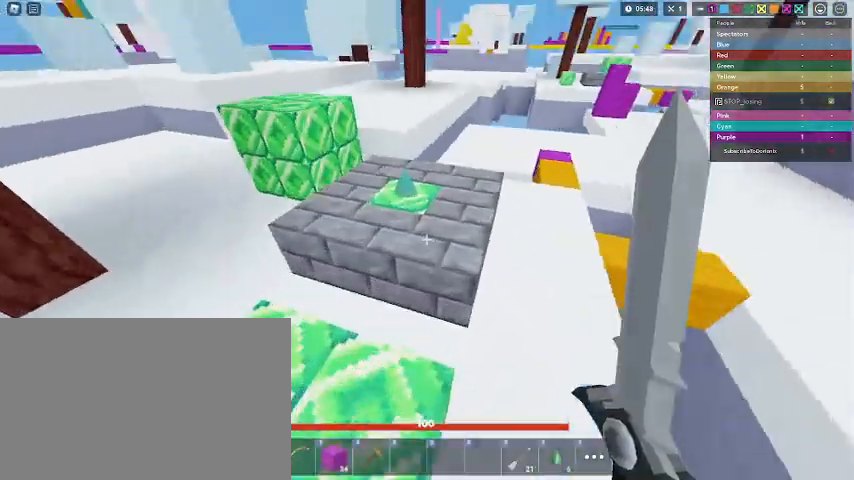
{"keys": ["d", "s", "shift"], "mouse": [], "mouse_move": "still", "events": [[100, "space", "down"], [167, "d", "down"], [200, "w", "up"], [300, "space", "up"], [400, "s", "down"]]}
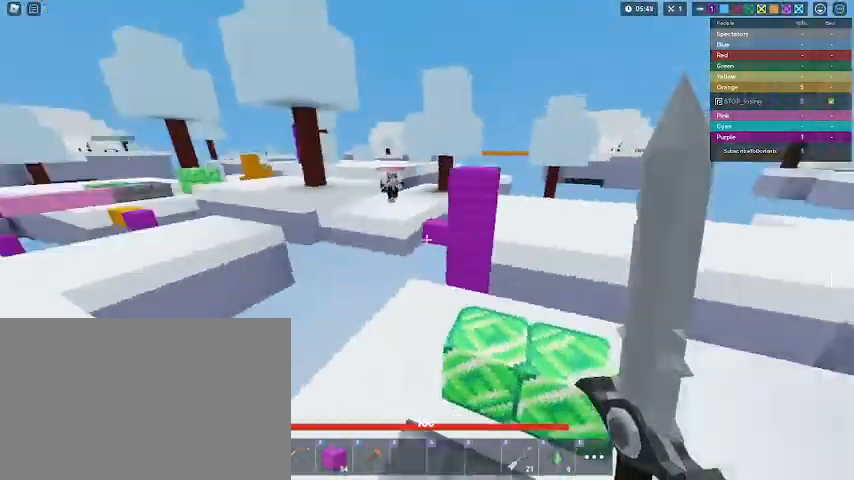
{"keys": ["shift", "w"], "mouse": [], "mouse_move": "still", "events": [[33, "d", "up"], [133, "d", "down"], [233, "s", "up"], [333, "d", "up"], [333, "w", "down"], [367, "space", "down"], [500, "space", "up"]]}
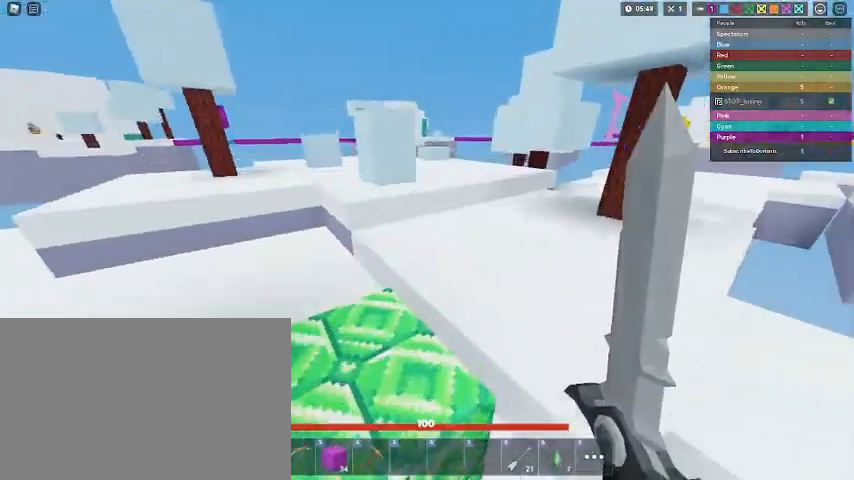
{"keys": ["a", "shift", "w"], "mouse": [], "mouse_move": "still", "events": [[300, "space", "down"], [433, "space", "up"], [467, "a", "down"]]}
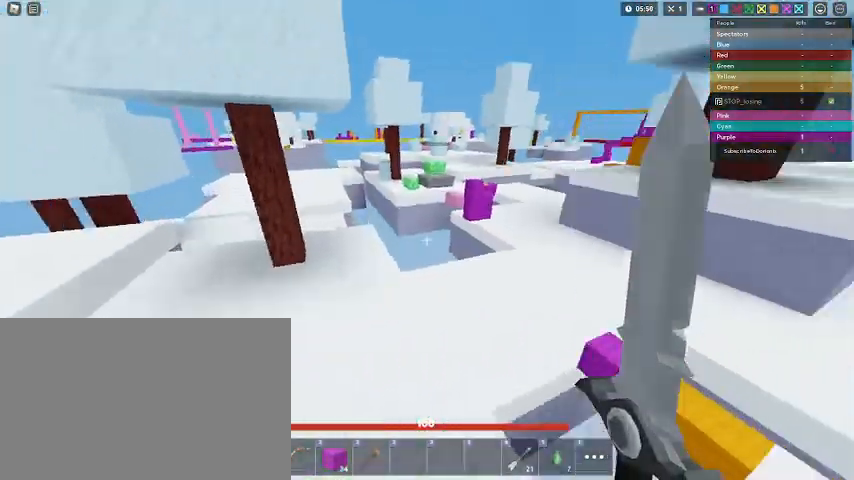
{"keys": ["2", "a", "s", "shift"], "mouse": [], "mouse_move": "still", "events": [[133, "w", "up"], [200, "s", "down"], [500, "2", "down"]]}
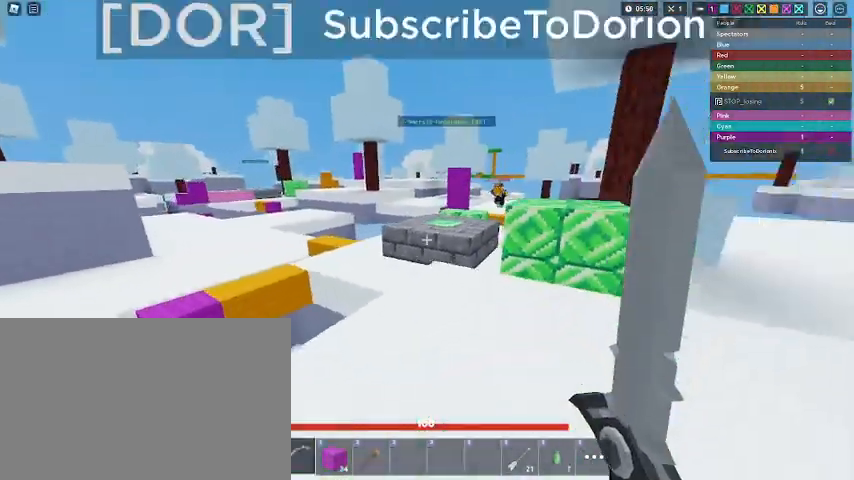
{"keys": ["a", "s"], "mouse": [], "mouse_move": "still", "events": [[133, "2", "up"], [133, "s", "up"], [233, "space", "down"], [267, "s", "down"], [433, "mouse_left", "down"], [433, "space", "up"], [467, "shift", "up"], [500, "mouse_left", "up"]]}
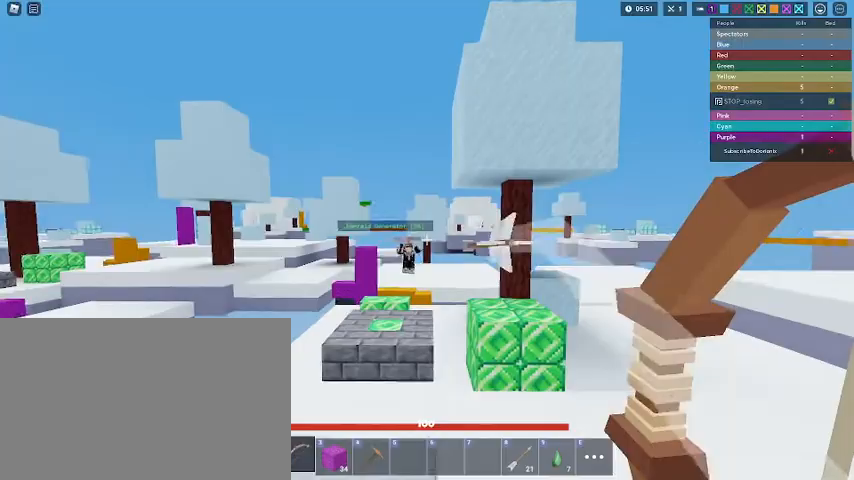
{"keys": ["shift", "w"], "mouse": [], "mouse_move": "still", "events": [[100, "shift", "down"], [233, "s", "up"], [300, "shift", "up"], [300, "w", "down"], [333, "a", "up"], [367, "shift", "down"]]}
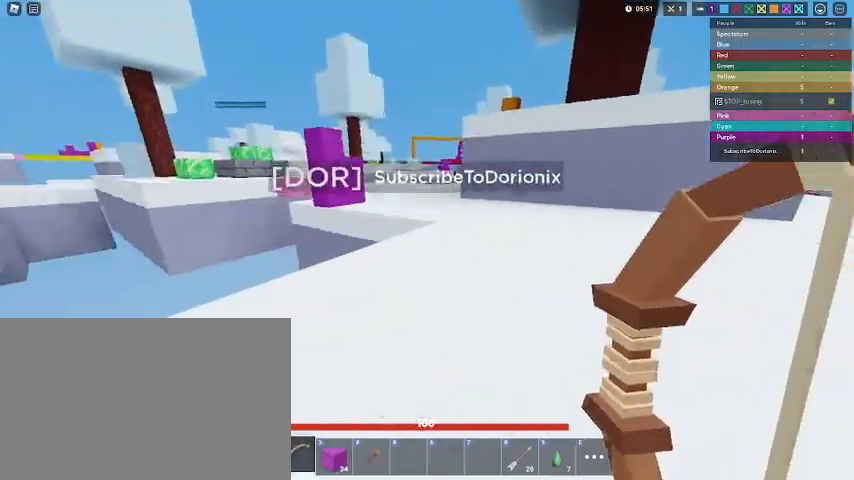
{"keys": ["d", "shift", "w"], "mouse": [], "mouse_move": "still", "events": [[167, "3", "down"], [267, "3", "up"], [400, "d", "down"]]}
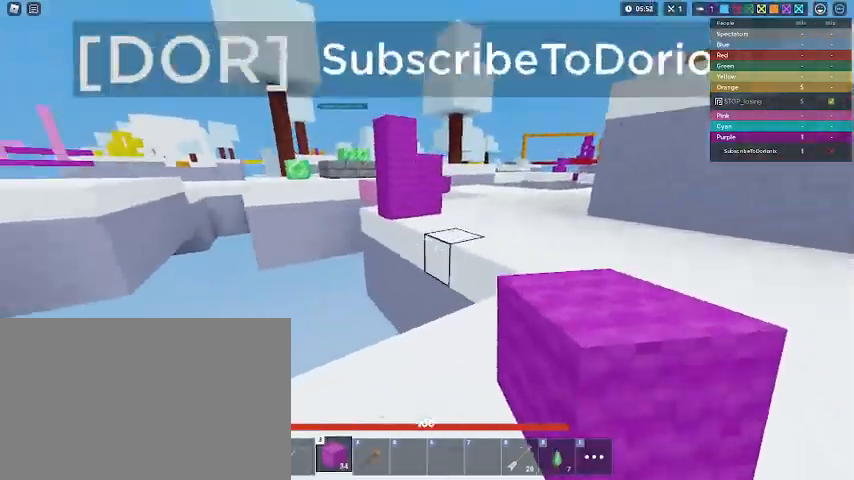
{"keys": ["d", "shift", "w"], "mouse": [], "mouse_move": "still", "events": []}
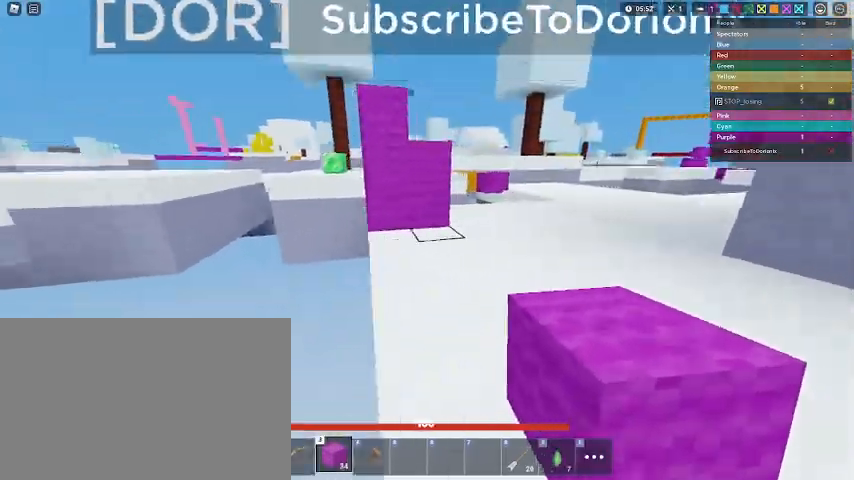
{"keys": ["d", "s", "shift"], "mouse": [], "mouse_move": "right", "events": [[400, "w", "up"], [467, "s", "down"]]}
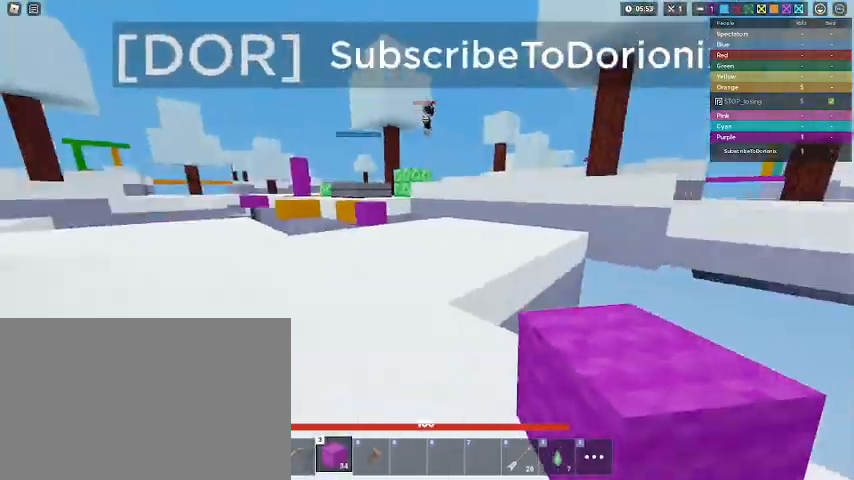
{"keys": ["shift", "w"], "mouse": [], "mouse_move": "still", "events": [[33, "d", "up"], [167, "d", "down"], [200, "s", "up"], [367, "w", "down"], [433, "d", "up"]]}
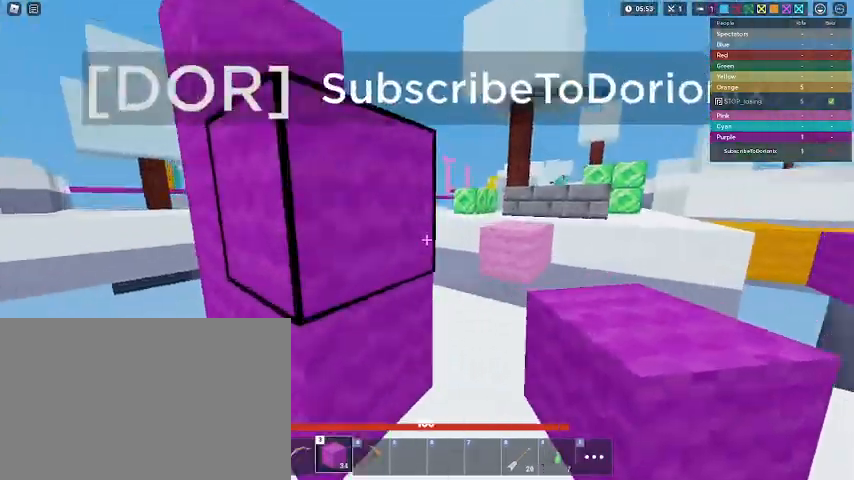
{"keys": ["shift", "space", "w"], "mouse": [], "mouse_move": "still", "events": [[467, "space", "down"]]}
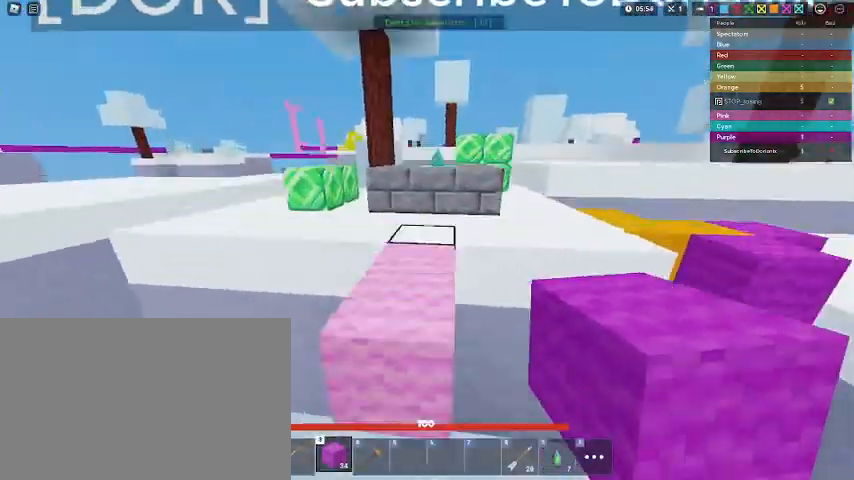
{"keys": ["2", "d", "shift"], "mouse": [], "mouse_move": "right", "events": [[100, "space", "up"], [300, "d", "down"], [333, "w", "up"], [467, "2", "down"]]}
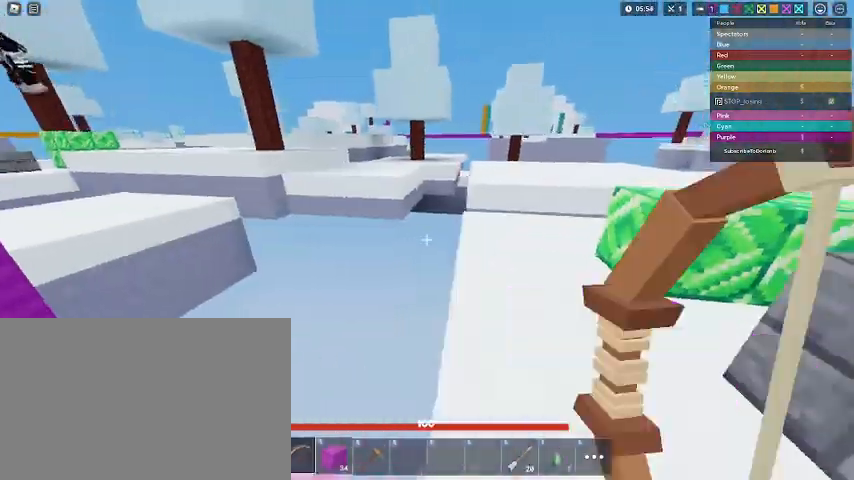
{"keys": ["s", "shift"], "mouse": [], "mouse_move": "still", "events": [[67, "2", "up"], [167, "space", "down"], [267, "s", "down"], [300, "space", "up"], [500, "d", "up"]]}
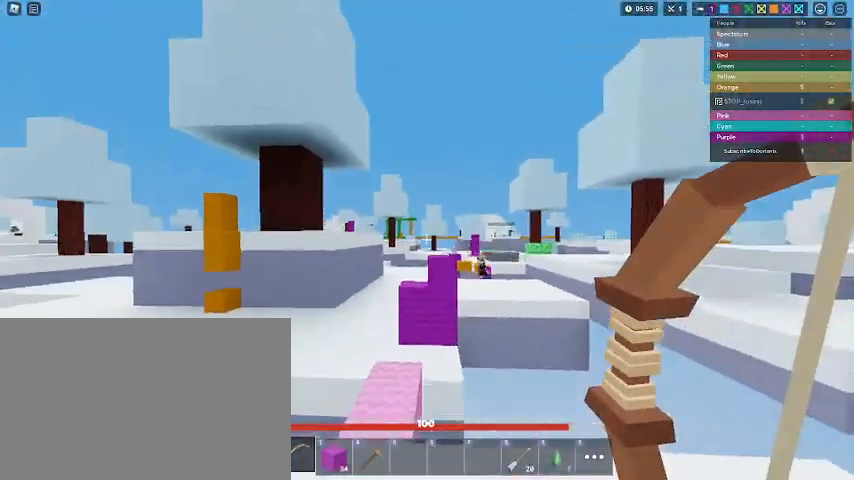
{"keys": ["shift", "w"], "mouse": [], "mouse_move": "still", "events": [[233, "shift", "up"], [267, "shift", "down"], [467, "s", "up"], [500, "w", "down"]]}
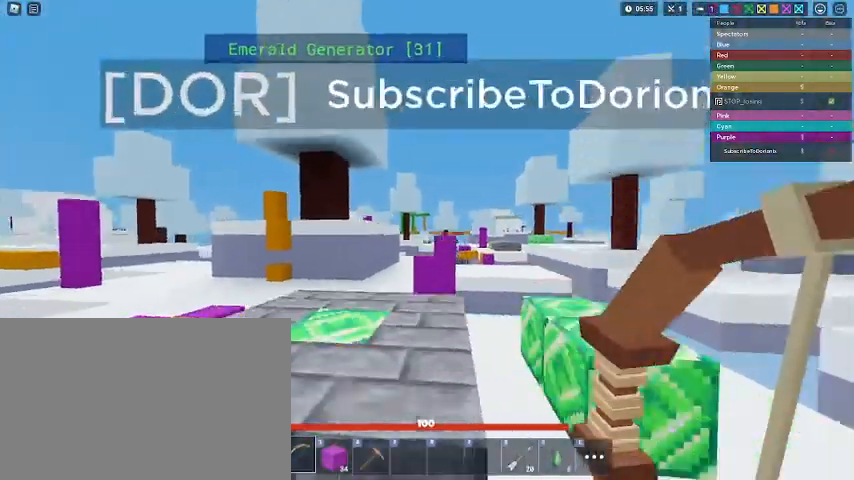
{"keys": ["a", "shift", "space"], "mouse": ["left"], "mouse_move": "still", "events": [[67, "mouse_left", "down"], [133, "a", "down"], [200, "w", "up"], [333, "space", "down"]]}
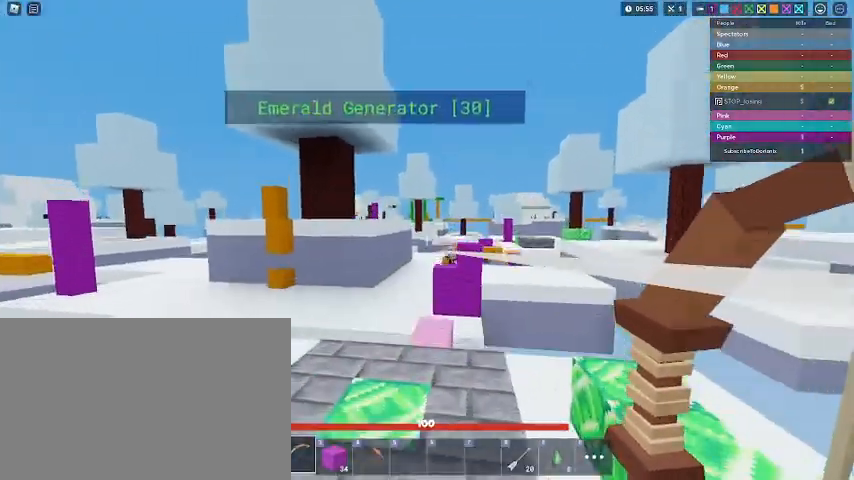
{"keys": ["shift", "space", "w"], "mouse": [], "mouse_move": "right", "events": [[67, "space", "up"], [133, "a", "up"], [133, "mouse_left", "up"], [133, "s", "down"], [167, "shift", "up"], [200, "a", "down"], [267, "shift", "down"], [300, "s", "up"], [300, "shift", "up"], [367, "a", "up"], [367, "w", "down"], [400, "shift", "down"], [500, "space", "down"]]}